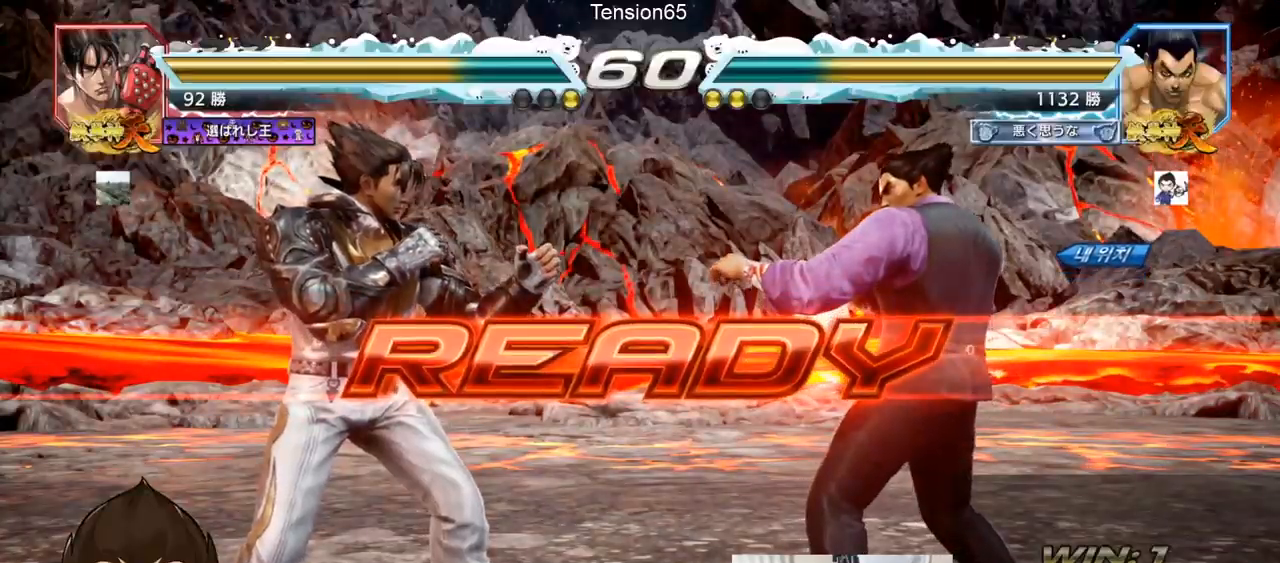
Gameplay with a controller (arcade stick); each line is a JSON object with the inputs held at the frame after it. "events" lists button and stick changes between this image and that frame as [ms after this image, input, new state], when the widget could be followed in between. Not read: L3 R3.
{"buttons": ["SQUARE"], "left_stick": "center", "events": [[350, "left_stick", "down"], [384, "TRIANGLE", "down"], [400, "SQUARE", "down"], [434, "TRIANGLE", "up"], [467, "left_stick", "center"]]}
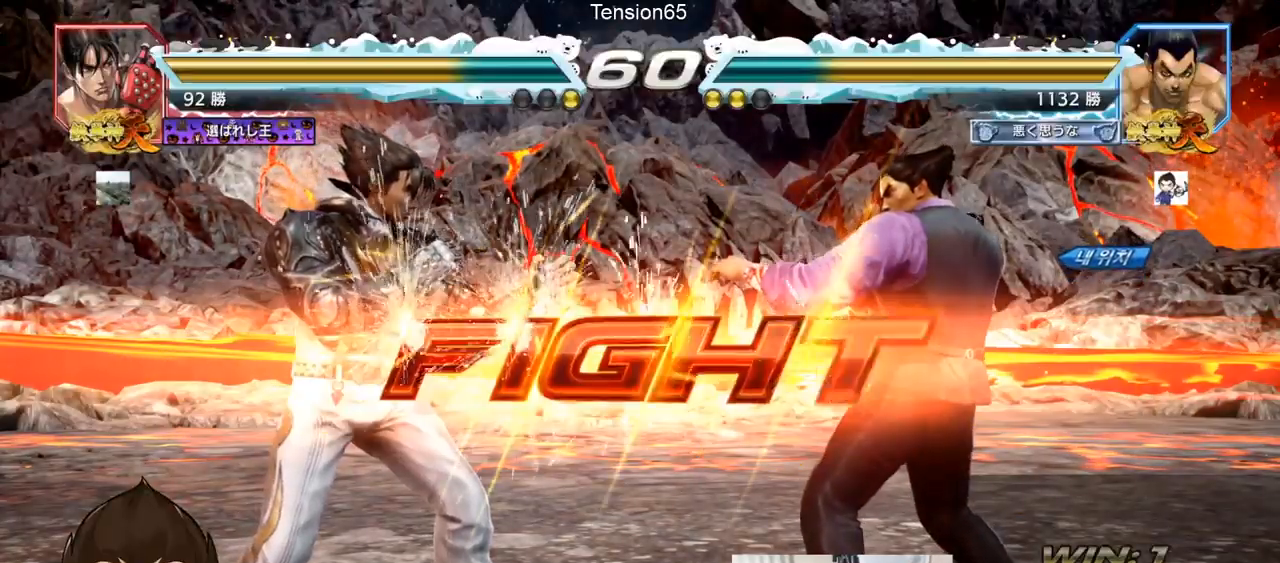
{"buttons": [], "left_stick": "center", "events": [[67, "TRIANGLE", "down"], [101, "SQUARE", "up"], [117, "TRIANGLE", "up"], [151, "TRIANGLE", "down"], [317, "TRIANGLE", "up"]]}
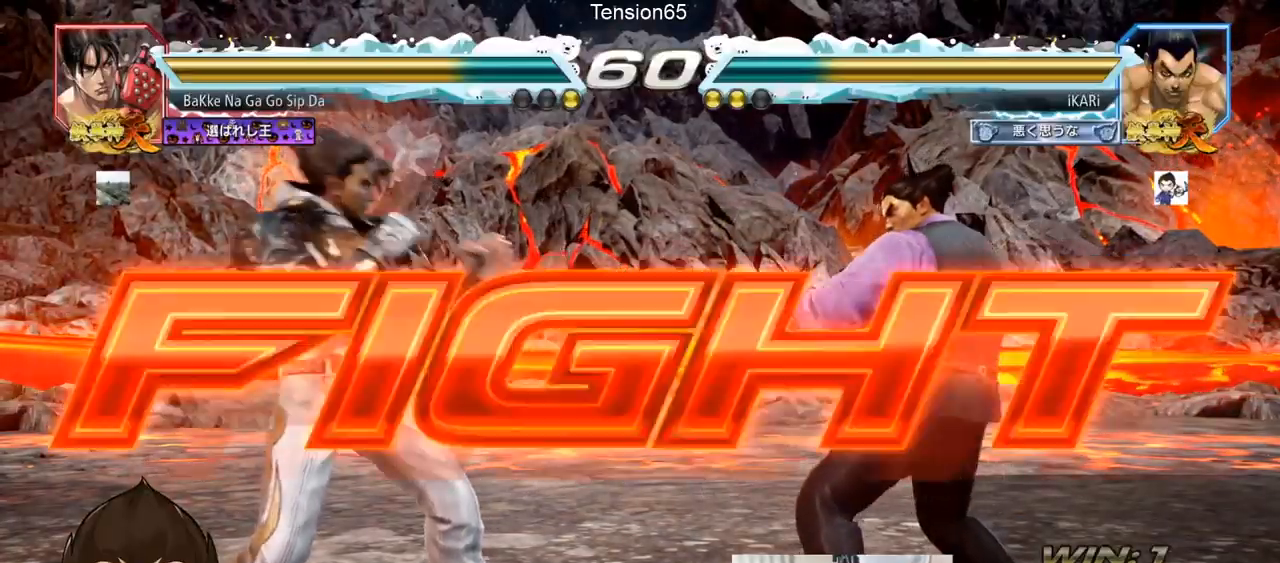
{"buttons": [], "left_stick": "center", "events": [[100, "left_stick", "down-left"], [284, "R2", "down"], [350, "R2", "up"], [434, "R1", "down"], [434, "TRIANGLE", "down"], [450, "R1", "up"], [450, "left_stick", "center"], [484, "TRIANGLE", "up"]]}
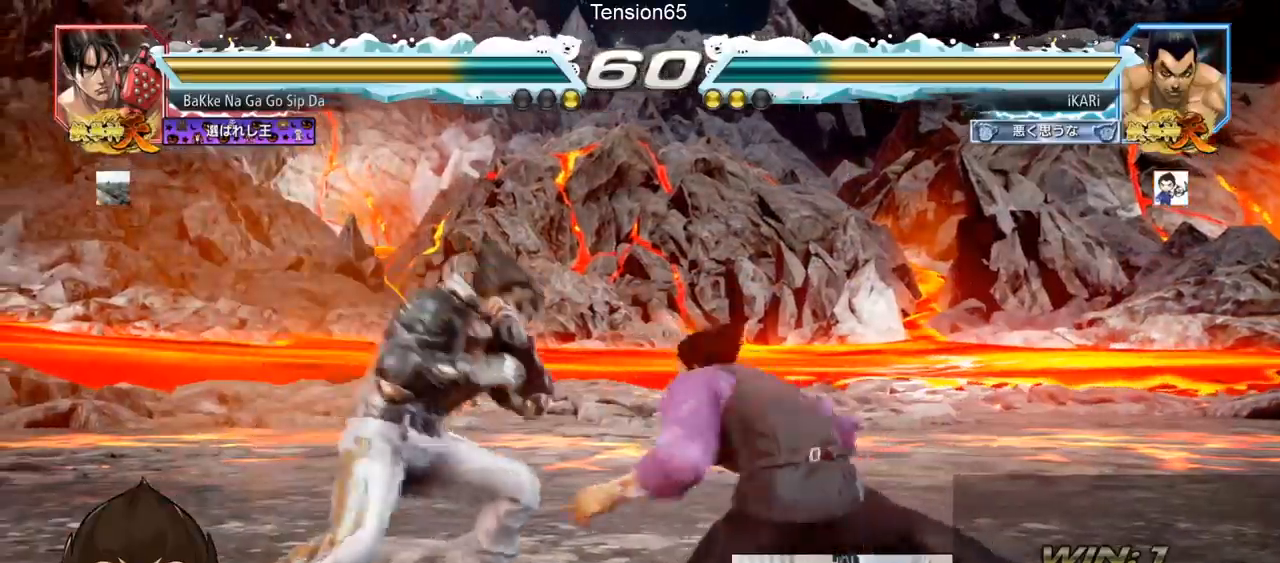
{"buttons": ["CIRCLE"], "left_stick": "center", "events": [[17, "TRIANGLE", "down"], [84, "TRIANGLE", "up"], [117, "TRIANGLE", "down"], [251, "TRIANGLE", "up"], [368, "CIRCLE", "down"]]}
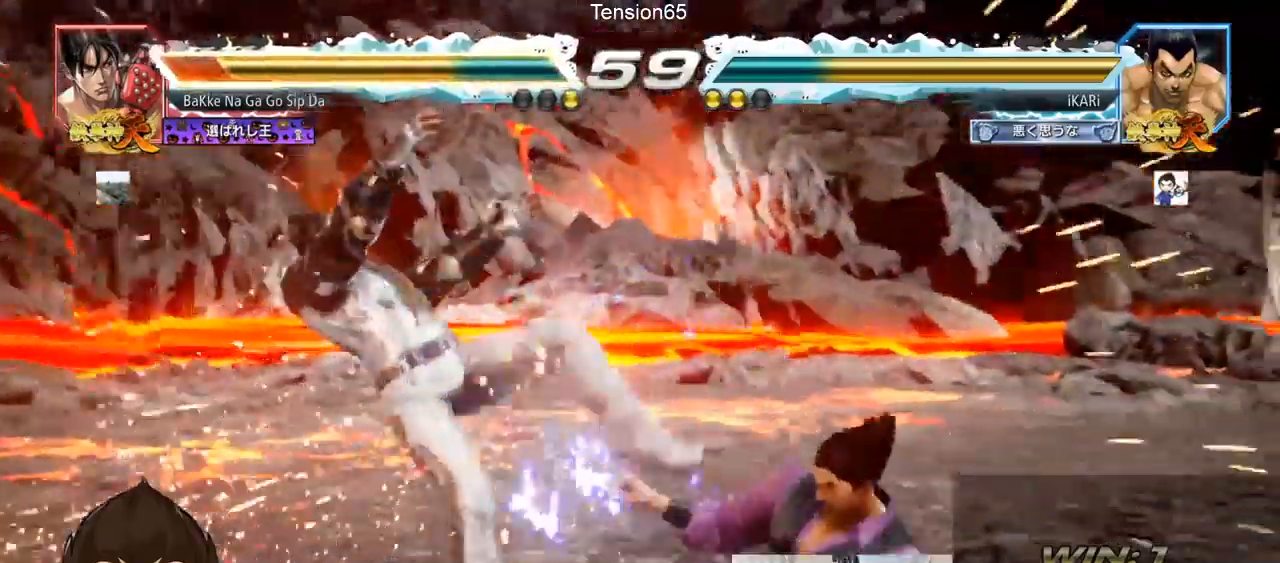
{"buttons": [], "left_stick": "down", "events": [[100, "CIRCLE", "up"], [150, "CIRCLE", "down"], [150, "left_stick", "up"], [200, "left_stick", "center"], [317, "left_stick", "down"], [350, "CROSS", "down"], [400, "CIRCLE", "up"], [400, "CROSS", "up"], [450, "TRIANGLE", "down"], [500, "TRIANGLE", "up"]]}
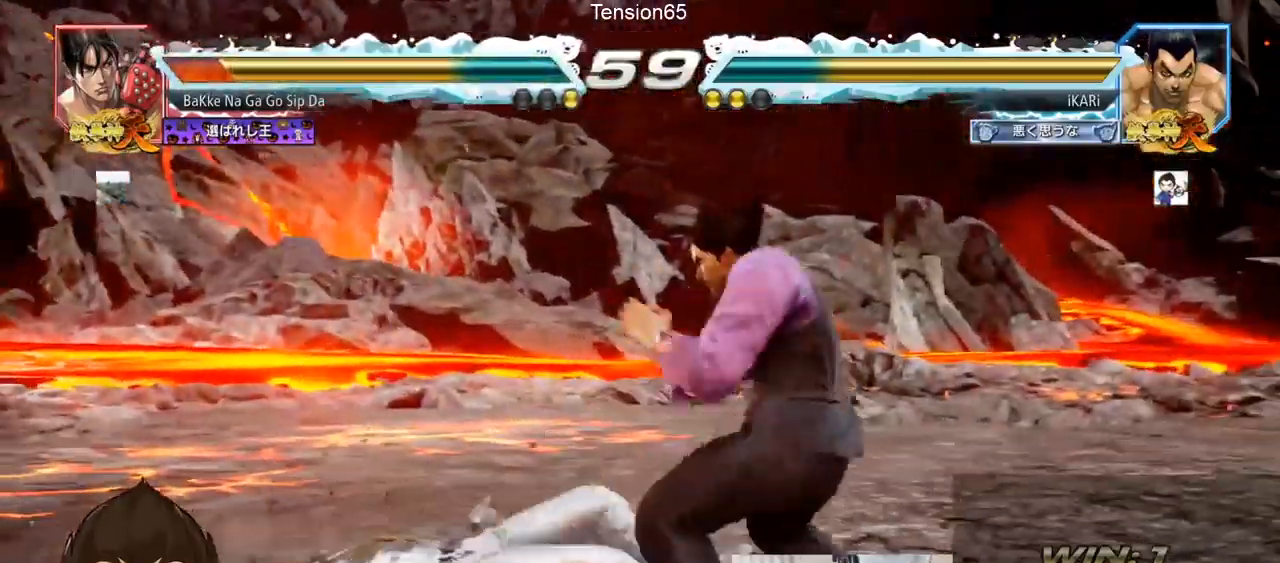
{"buttons": [], "left_stick": "center", "events": [[67, "TRIANGLE", "down"], [101, "TRIANGLE", "up"], [134, "left_stick", "center"], [234, "TRIANGLE", "down"], [251, "TRIANGLE", "up"]]}
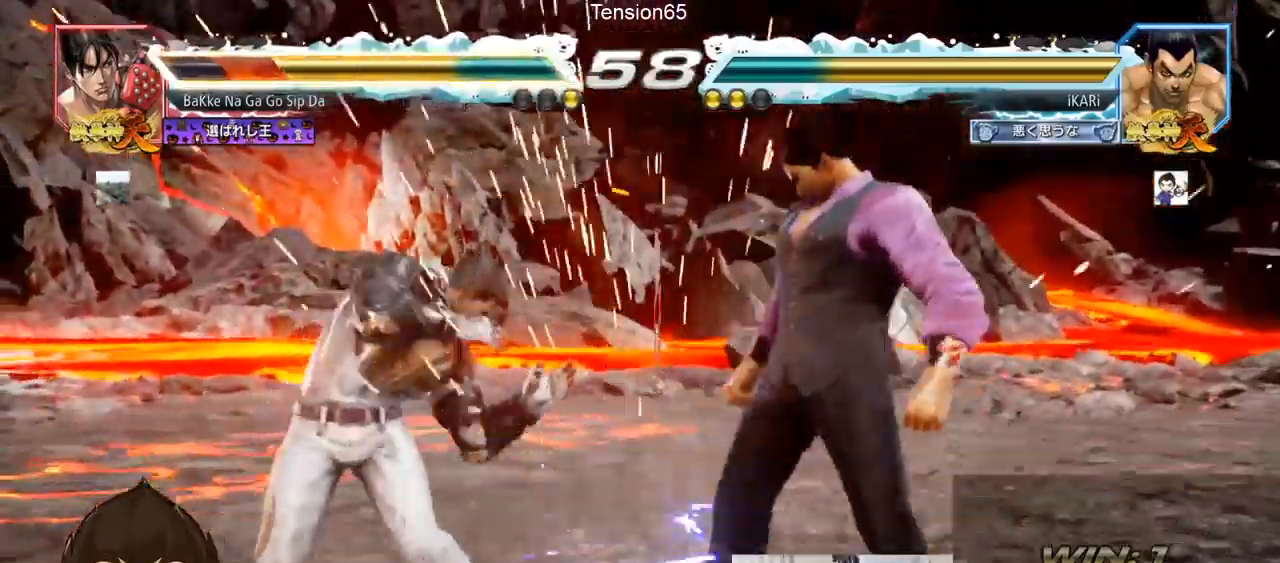
{"buttons": [], "left_stick": "down", "events": [[167, "left_stick", "right"], [217, "left_stick", "center"], [301, "left_stick", "right"], [467, "left_stick", "down"]]}
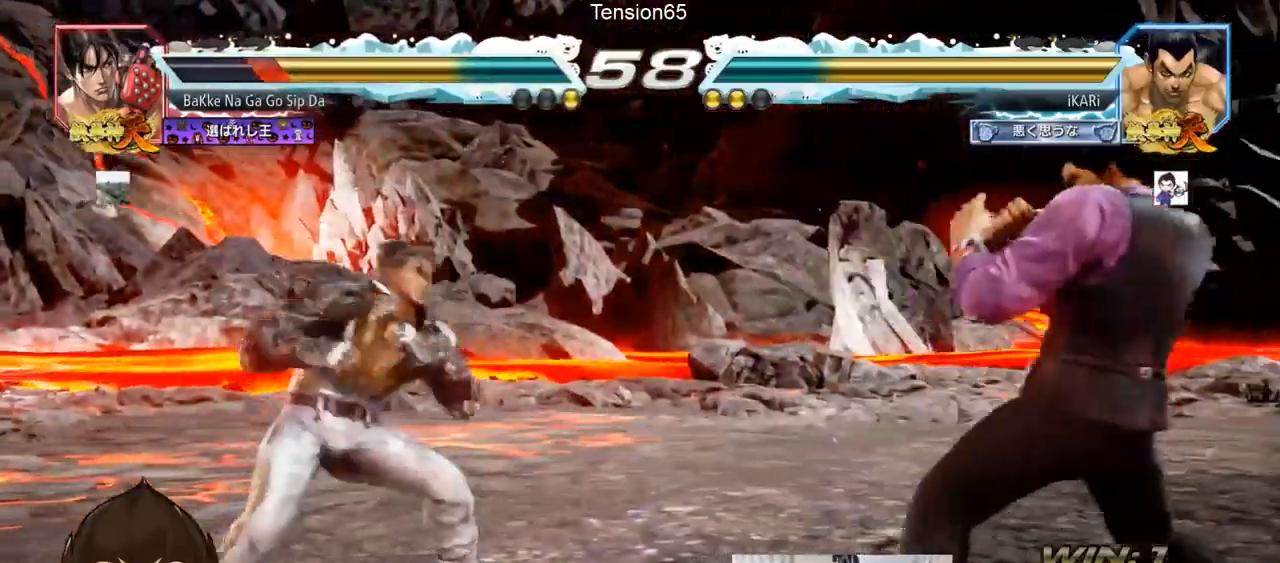
{"buttons": [], "left_stick": "center", "events": [[16, "left_stick", "center"], [300, "left_stick", "right"], [467, "left_stick", "center"]]}
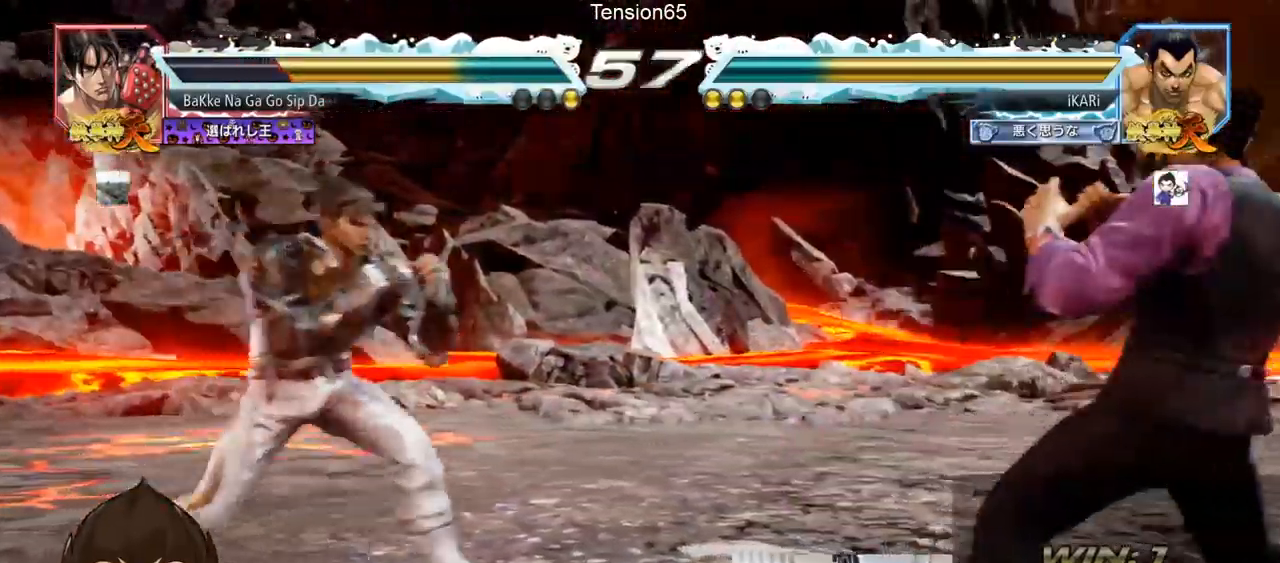
{"buttons": ["CIRCLE"], "left_stick": "center", "events": [[67, "left_stick", "right"], [134, "left_stick", "center"], [317, "left_stick", "down"], [451, "left_stick", "center"], [501, "CIRCLE", "down"]]}
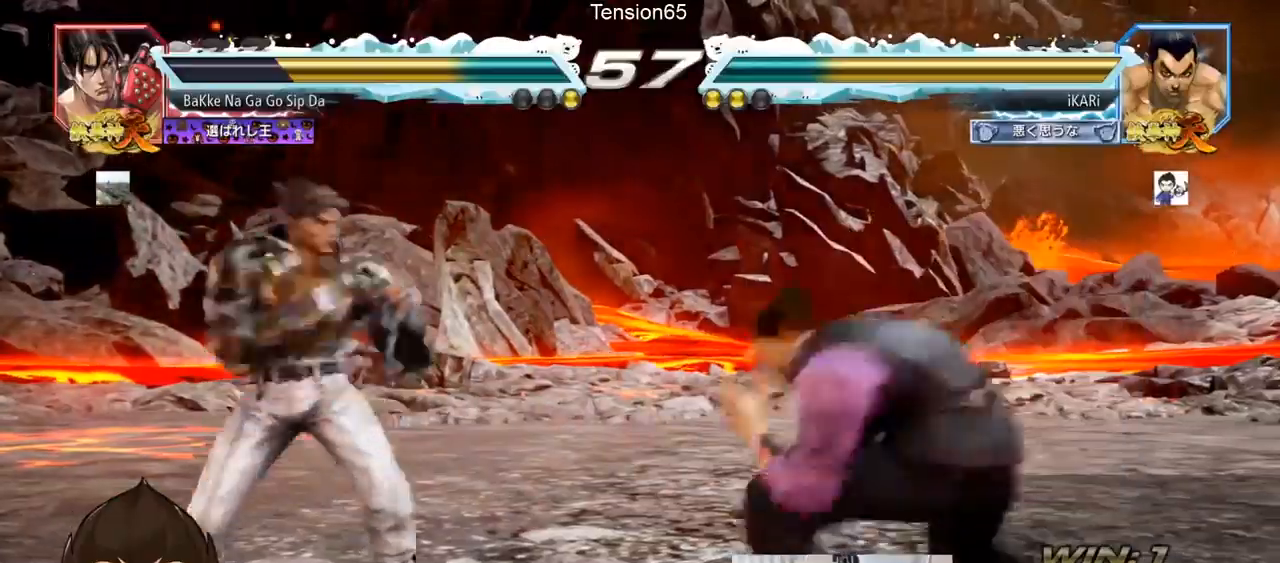
{"buttons": [], "left_stick": "center", "events": [[50, "CIRCLE", "up"]]}
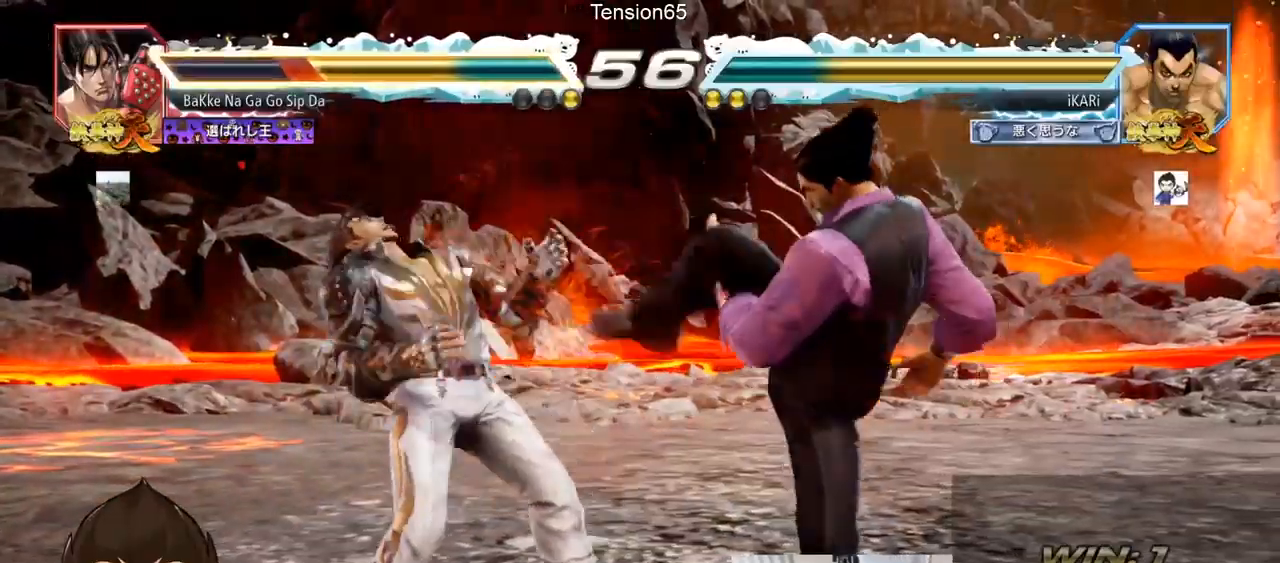
{"buttons": [], "left_stick": "down-left", "events": [[34, "left_stick", "down-left"], [67, "SQUARE", "down"], [150, "SQUARE", "up"], [284, "TRIANGLE", "down"], [367, "TRIANGLE", "up"]]}
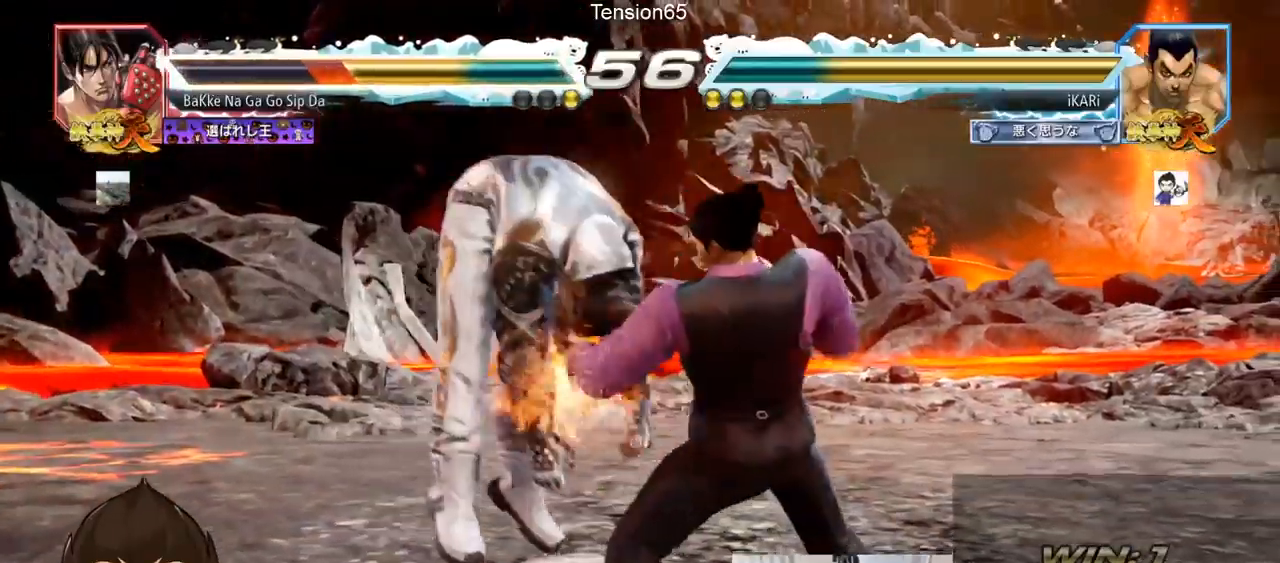
{"buttons": ["CIRCLE"], "left_stick": "center", "events": [[16, "TRIANGLE", "down"], [67, "TRIANGLE", "up"], [117, "TRIANGLE", "down"], [150, "TRIANGLE", "up"], [150, "left_stick", "center"], [217, "CIRCLE", "down"]]}
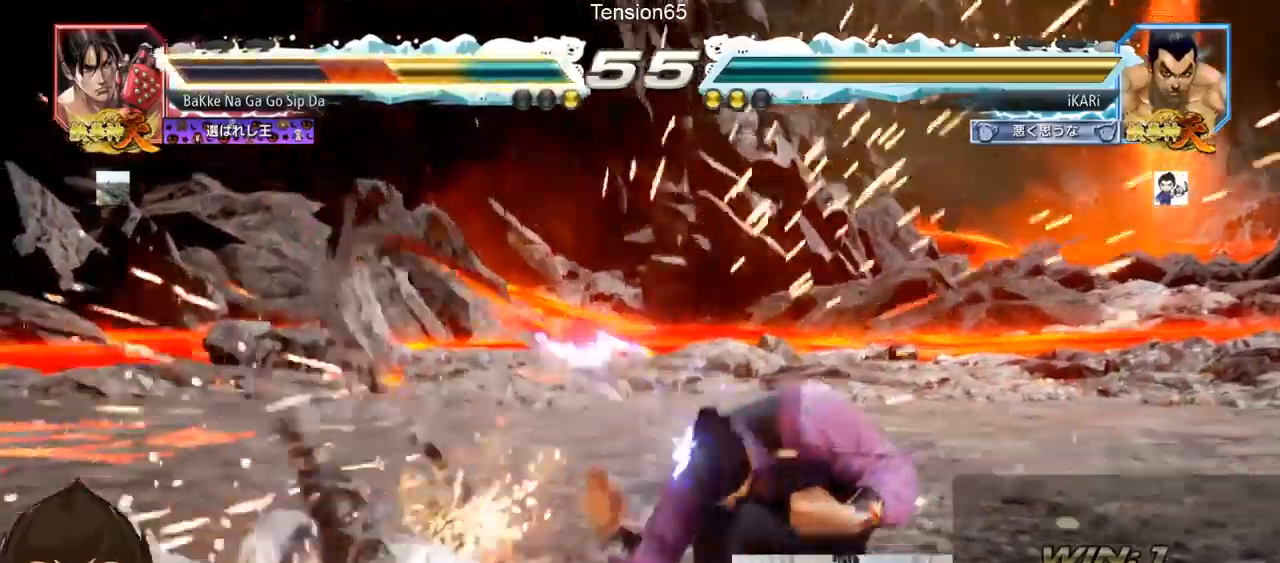
{"buttons": [], "left_stick": "down", "events": [[100, "left_stick", "up"], [184, "left_stick", "center"], [301, "left_stick", "down"], [334, "CROSS", "down"], [367, "CIRCLE", "up"], [367, "CROSS", "up"], [434, "R1", "down"], [434, "TRIANGLE", "down"], [451, "R1", "up"], [467, "TRIANGLE", "up"]]}
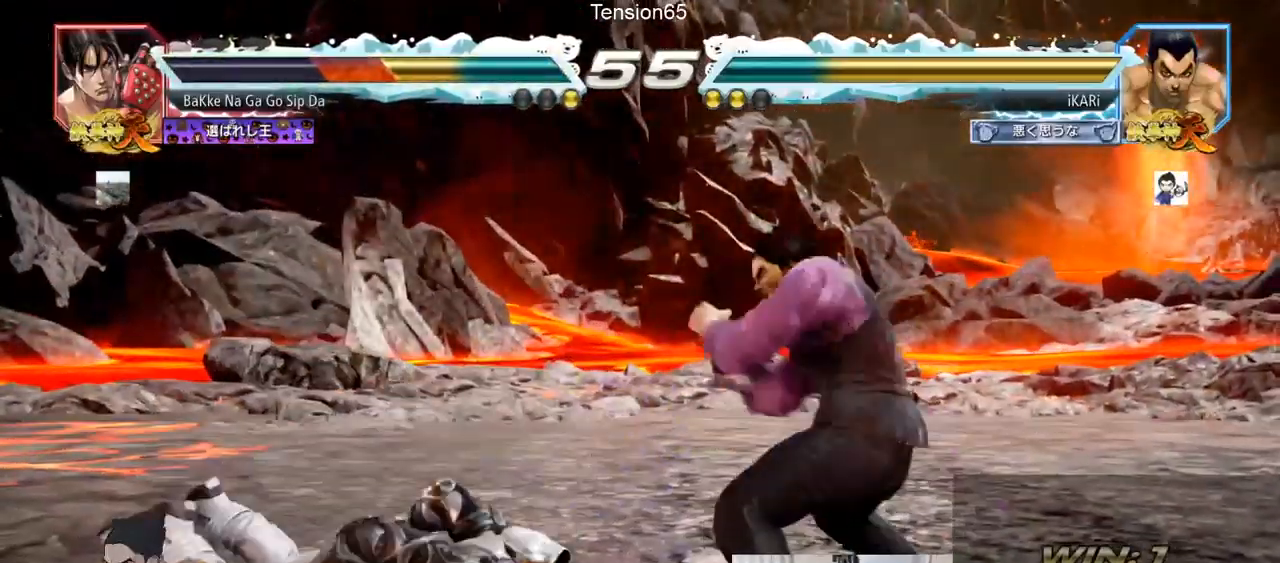
{"buttons": [], "left_stick": "center", "events": [[33, "TRIANGLE", "down"], [33, "left_stick", "center"], [67, "TRIANGLE", "up"], [117, "TRIANGLE", "down"], [183, "TRIANGLE", "up"], [217, "TRIANGLE", "down"], [317, "TRIANGLE", "up"]]}
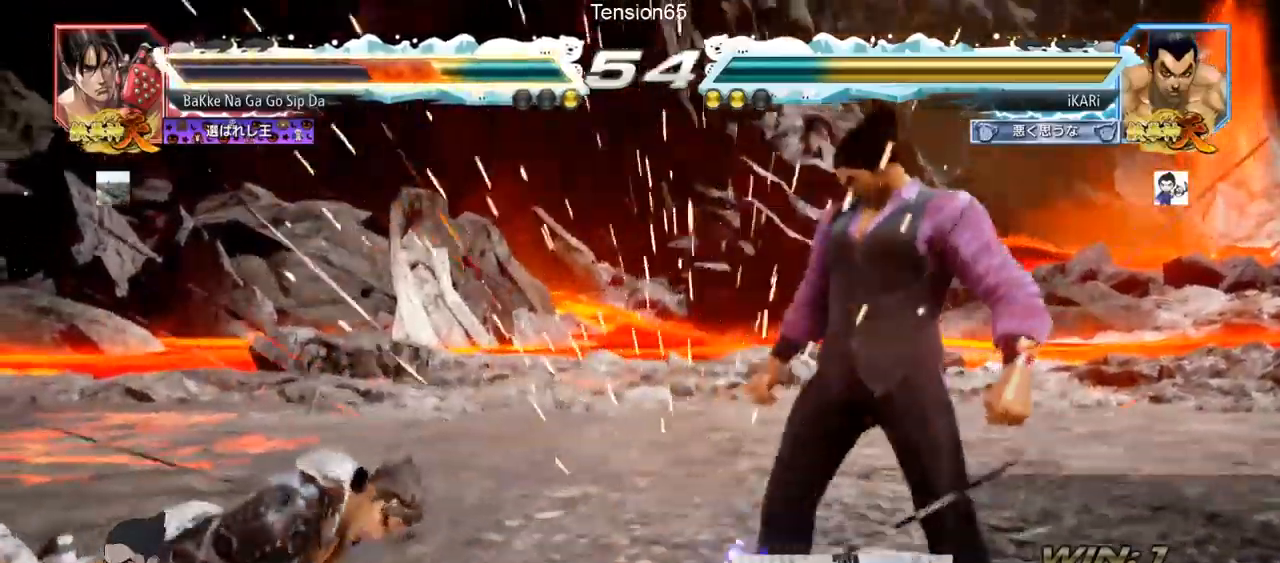
{"buttons": [], "left_stick": "center", "events": [[284, "left_stick", "left"], [334, "left_stick", "center"], [384, "left_stick", "down"], [467, "left_stick", "center"]]}
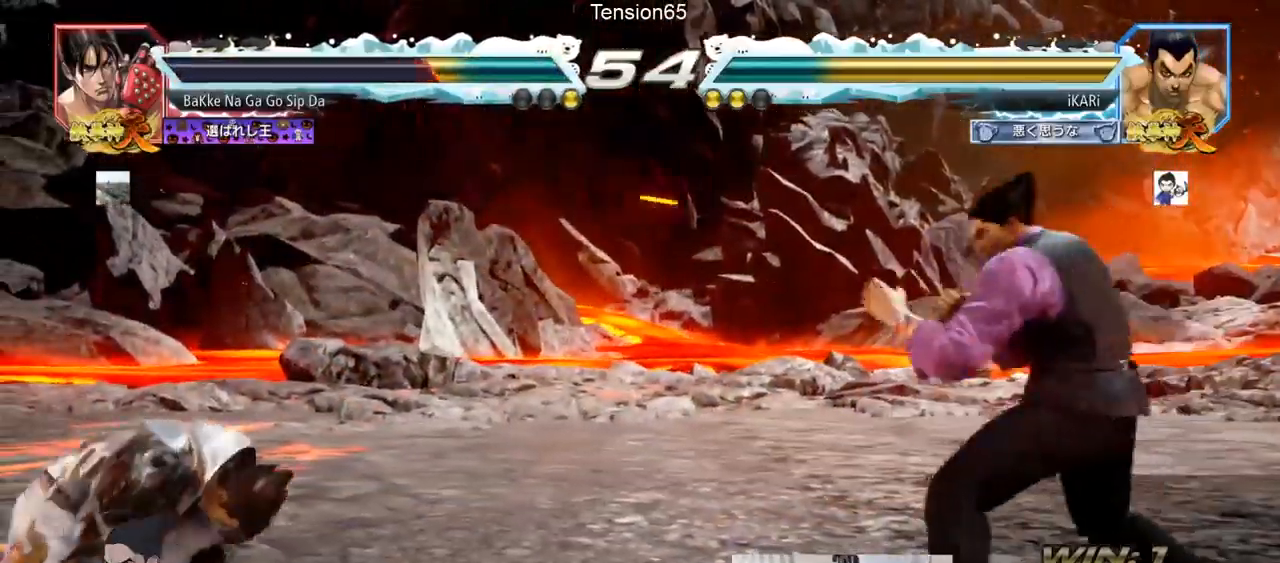
{"buttons": [], "left_stick": "center", "events": [[16, "left_stick", "left"], [67, "left_stick", "center"], [150, "left_stick", "right"], [500, "left_stick", "center"]]}
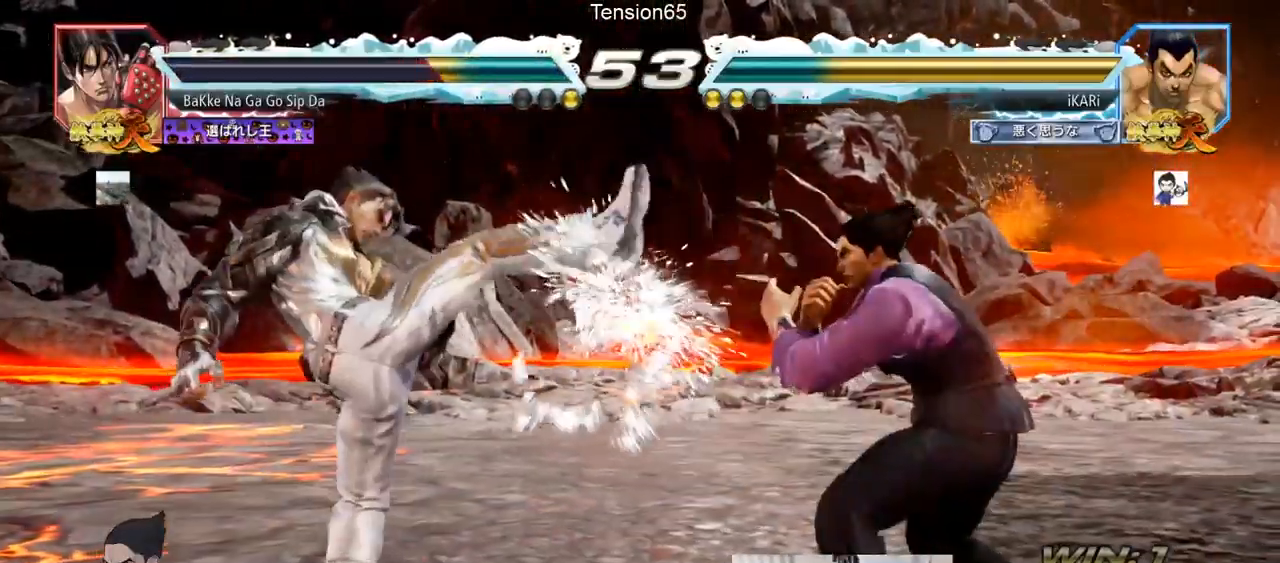
{"buttons": [], "left_stick": "right", "events": [[200, "left_stick", "left"], [284, "left_stick", "right"], [334, "left_stick", "center"], [384, "left_stick", "right"]]}
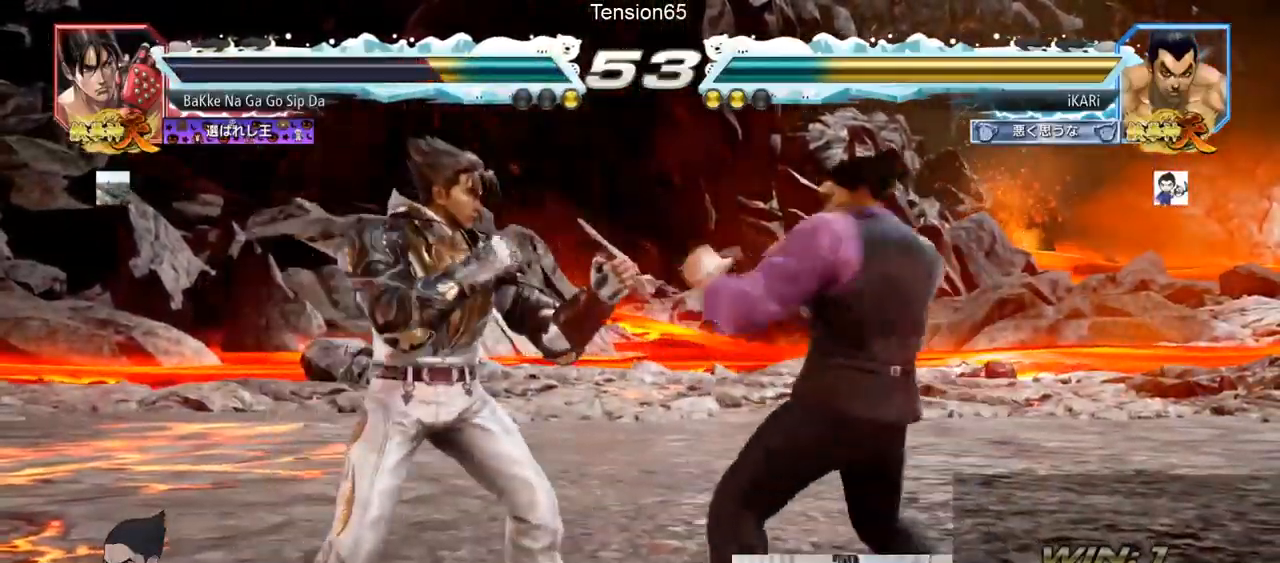
{"buttons": [], "left_stick": "right", "events": [[133, "left_stick", "down"], [183, "left_stick", "center"], [300, "left_stick", "right"], [367, "left_stick", "center"], [417, "left_stick", "right"]]}
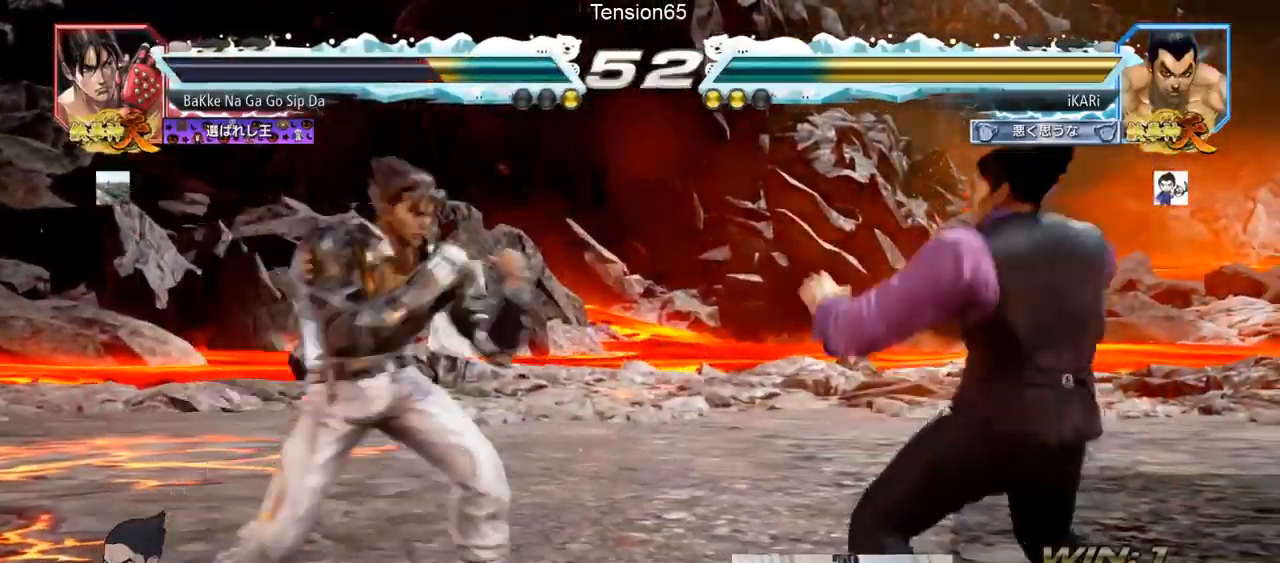
{"buttons": [], "left_stick": "right", "events": [[134, "left_stick", "down"], [200, "left_stick", "center"], [451, "left_stick", "right"]]}
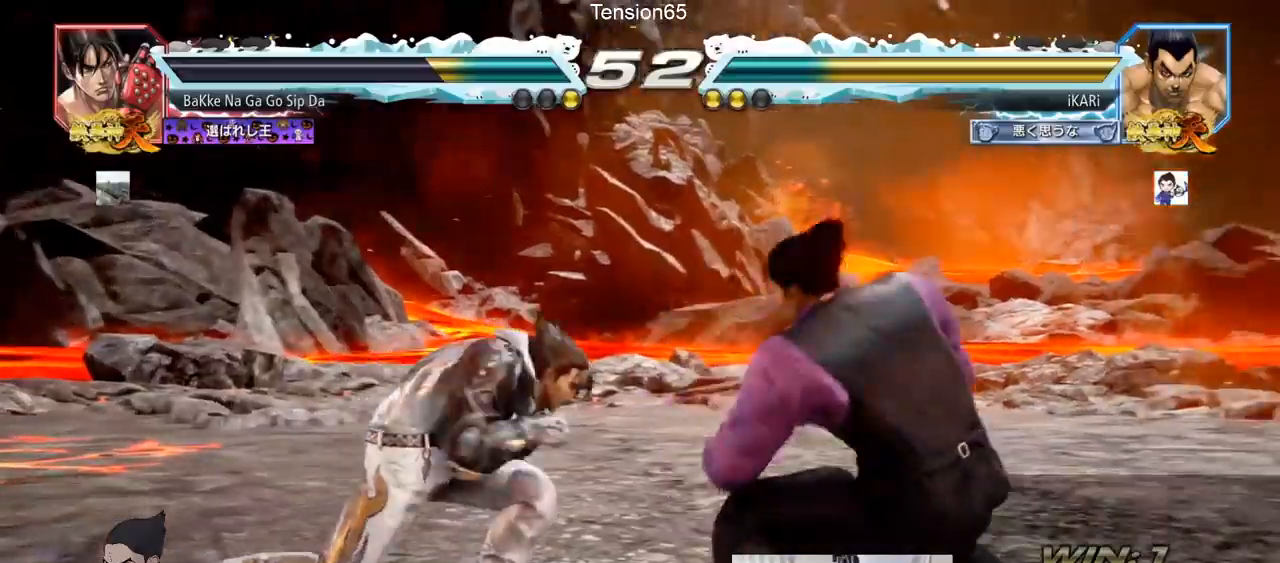
{"buttons": [], "left_stick": "right", "events": [[117, "left_stick", "down"], [183, "left_stick", "left"], [333, "left_stick", "down"], [417, "left_stick", "center"], [467, "left_stick", "right"]]}
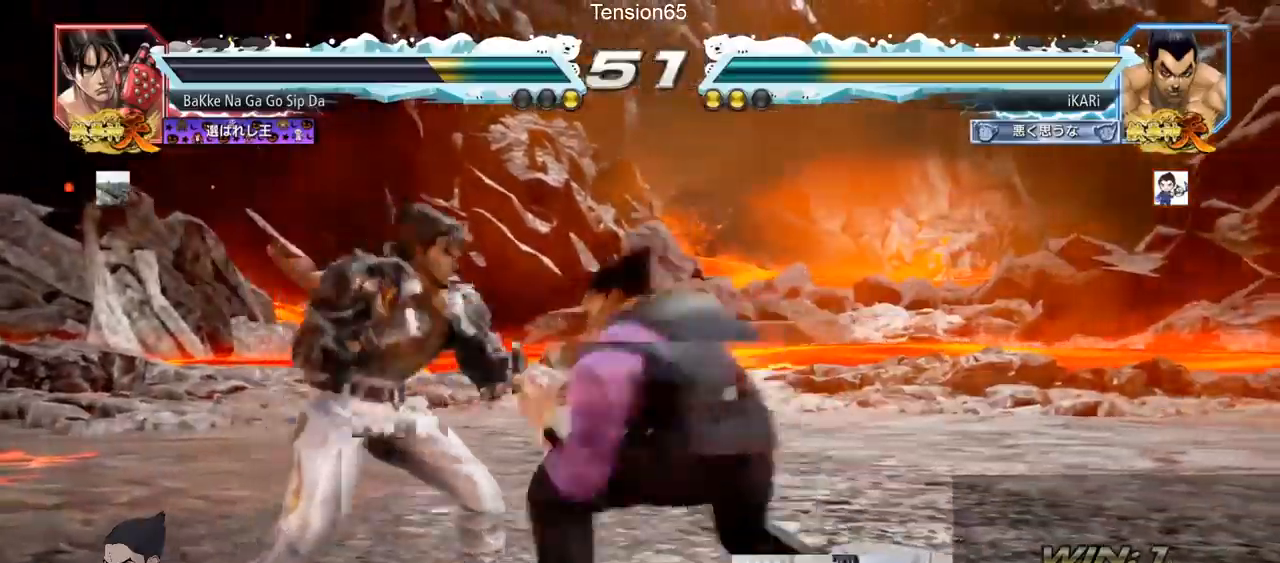
{"buttons": [], "left_stick": "right", "events": [[17, "left_stick", "center"], [84, "left_stick", "right"], [267, "left_stick", "down"], [367, "left_stick", "right"], [451, "left_stick", "center"], [501, "left_stick", "right"]]}
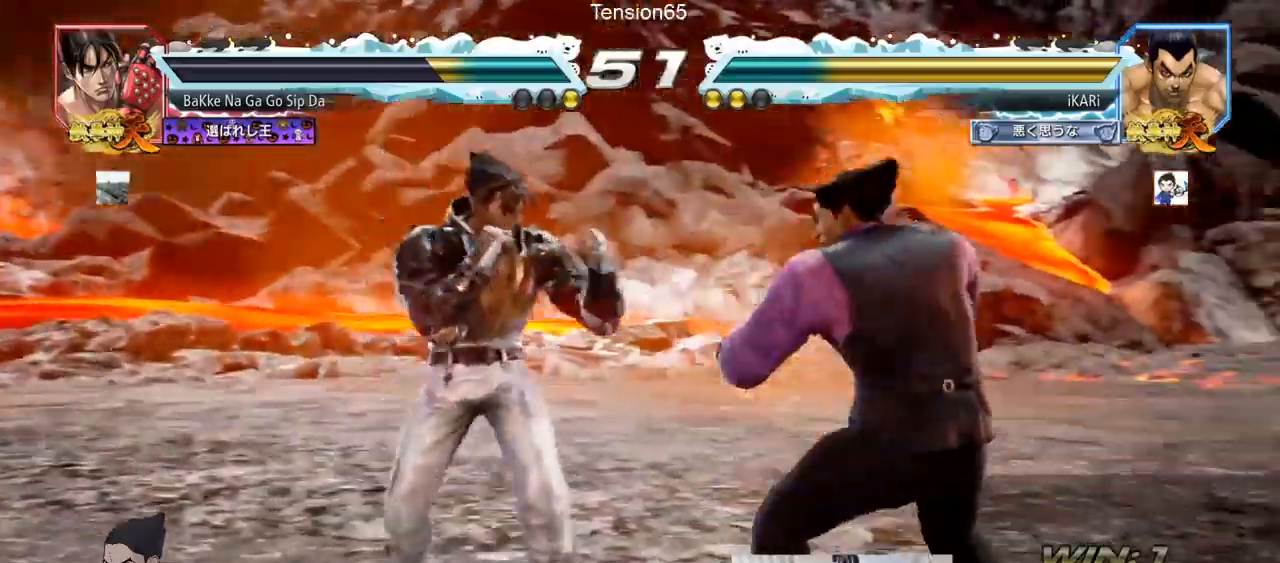
{"buttons": [], "left_stick": "right", "events": [[117, "left_stick", "center"], [217, "left_stick", "right"], [300, "left_stick", "center"], [384, "left_stick", "right"], [434, "left_stick", "center"], [484, "left_stick", "right"]]}
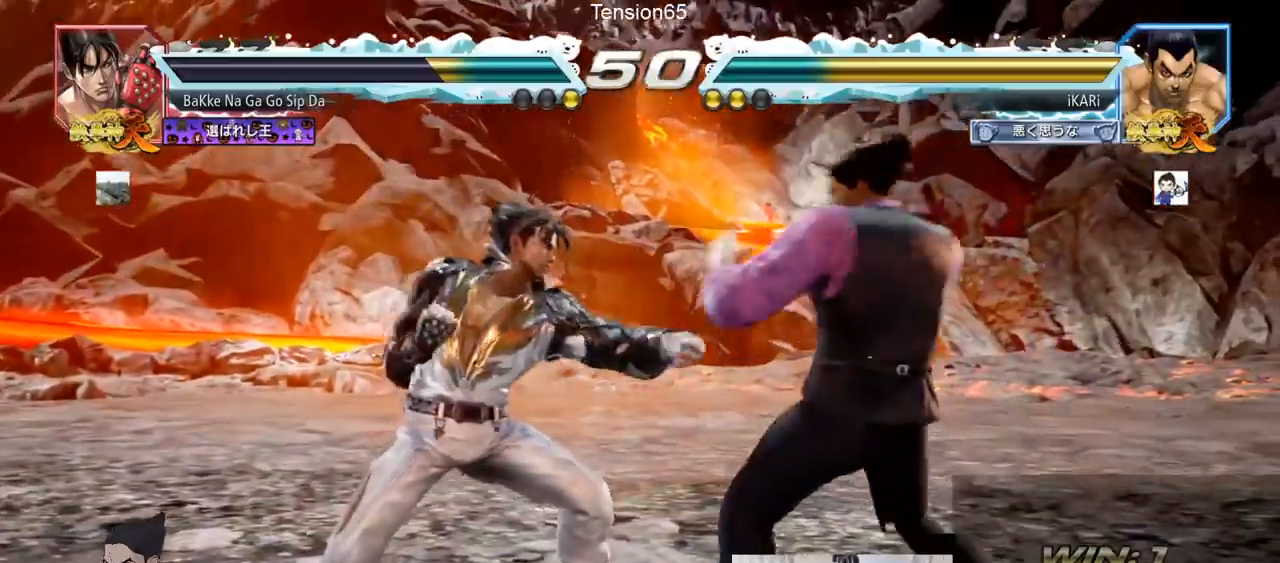
{"buttons": [], "left_stick": "right", "events": [[50, "left_stick", "center"], [100, "left_stick", "right"], [184, "left_stick", "center"], [234, "left_stick", "down"], [301, "left_stick", "center"], [384, "left_stick", "right"], [434, "left_stick", "center"], [501, "left_stick", "right"]]}
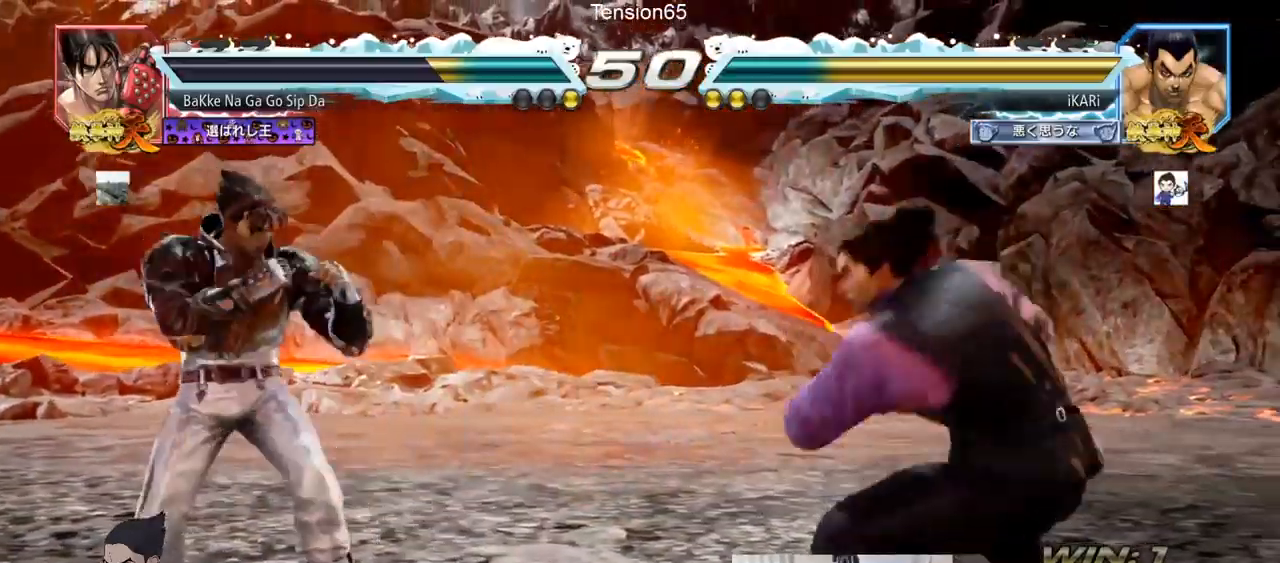
{"buttons": [], "left_stick": "right", "events": [[150, "left_stick", "center"], [317, "left_stick", "down-right"], [367, "left_stick", "center"], [450, "left_stick", "right"]]}
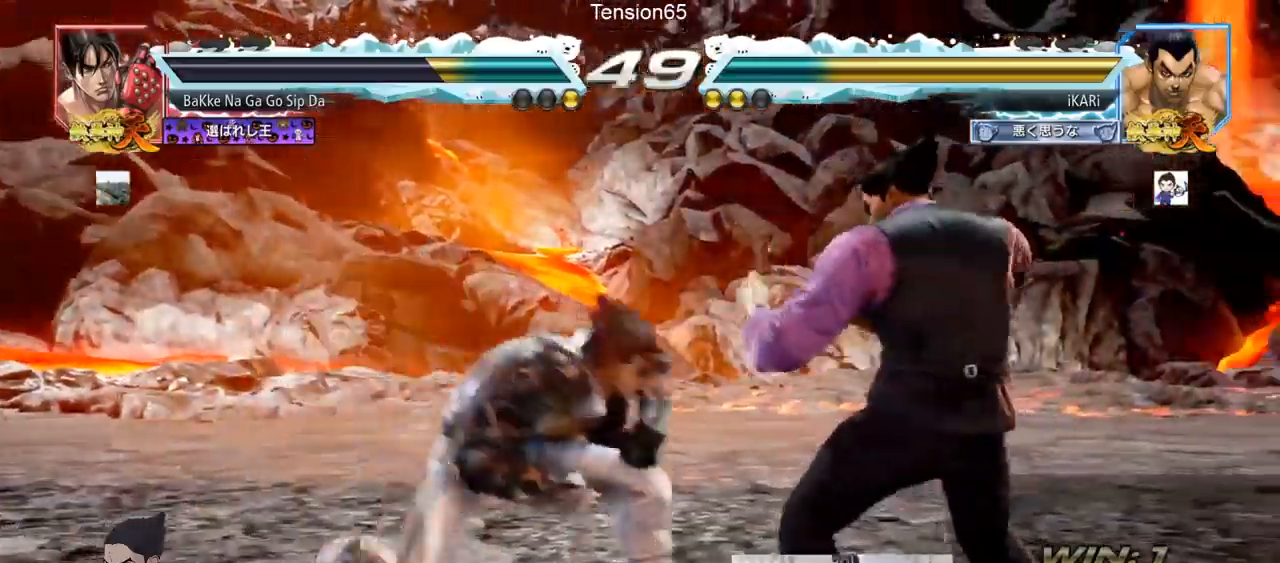
{"buttons": [], "left_stick": "right", "events": [[284, "left_stick", "center"], [484, "left_stick", "right"]]}
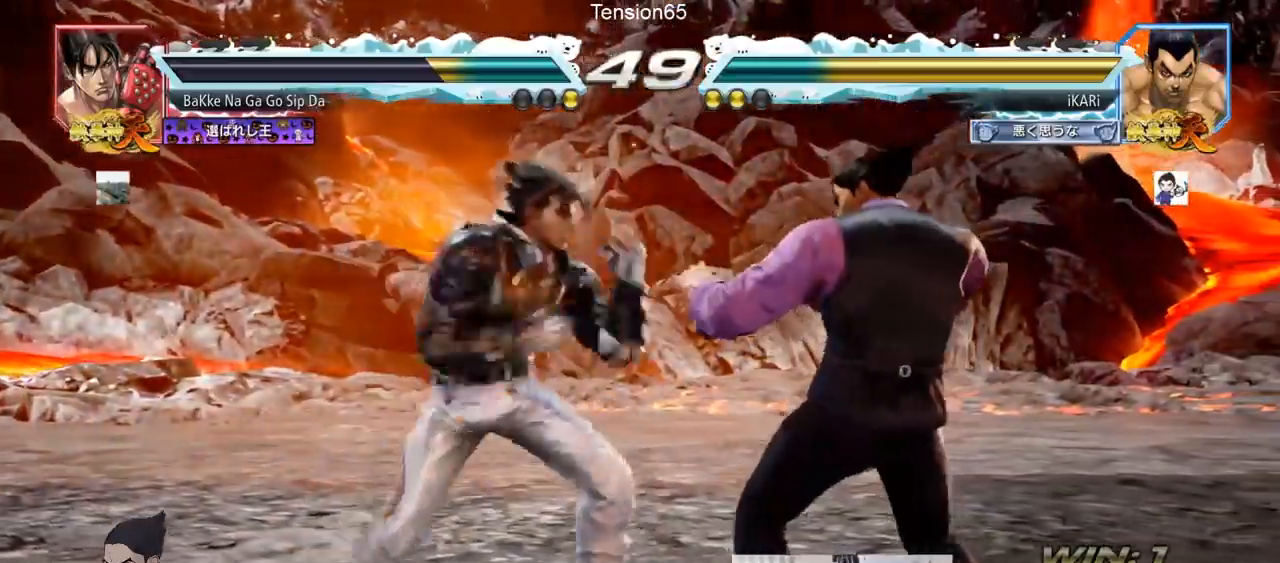
{"buttons": [], "left_stick": "center", "events": [[16, "left_stick", "center"], [83, "left_stick", "right"], [300, "left_stick", "center"]]}
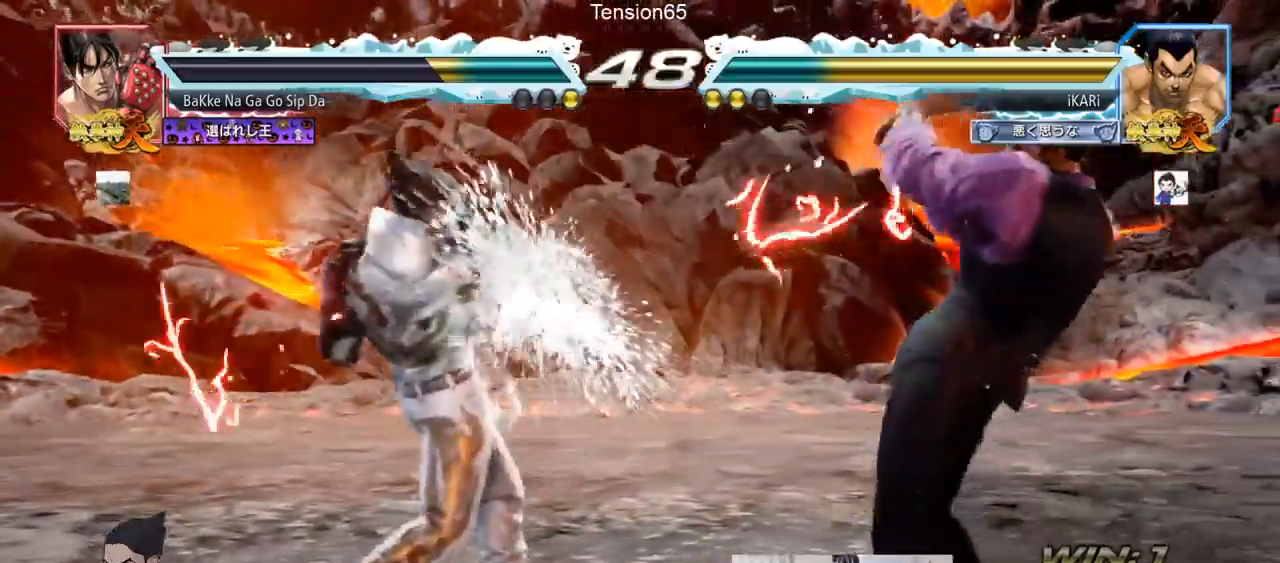
{"buttons": ["TRIANGLE"], "left_stick": "center", "events": [[167, "CIRCLE", "down"], [234, "CIRCLE", "up"], [334, "TRIANGLE", "down"]]}
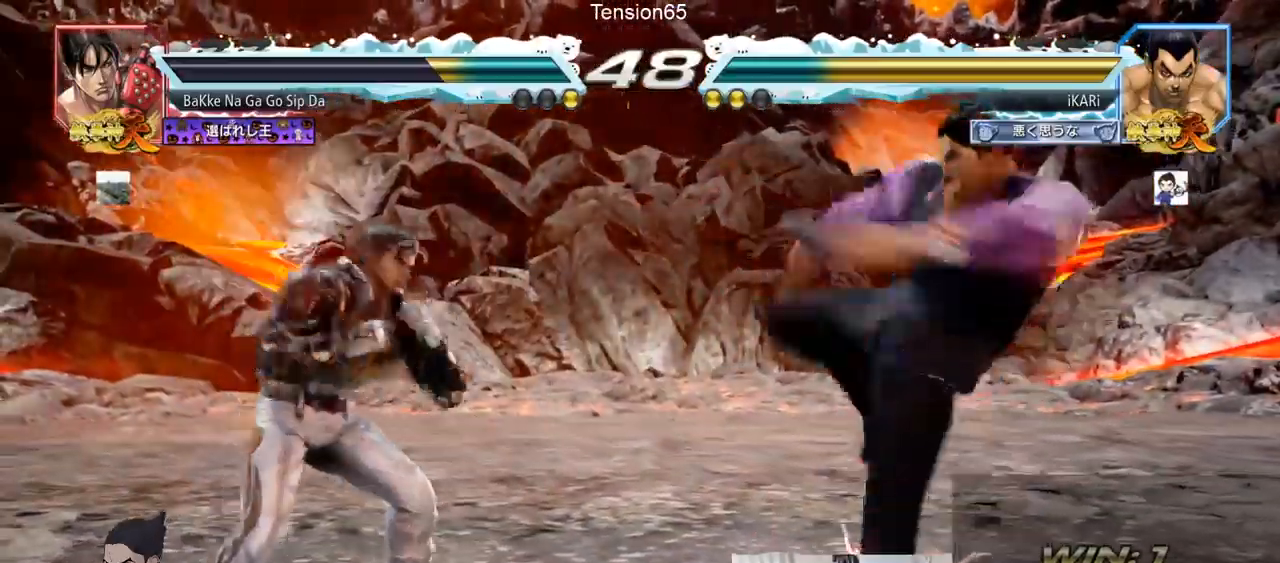
{"buttons": [], "left_stick": "down", "events": [[133, "TRIANGLE", "up"], [300, "left_stick", "right"], [350, "left_stick", "center"], [450, "left_stick", "down"]]}
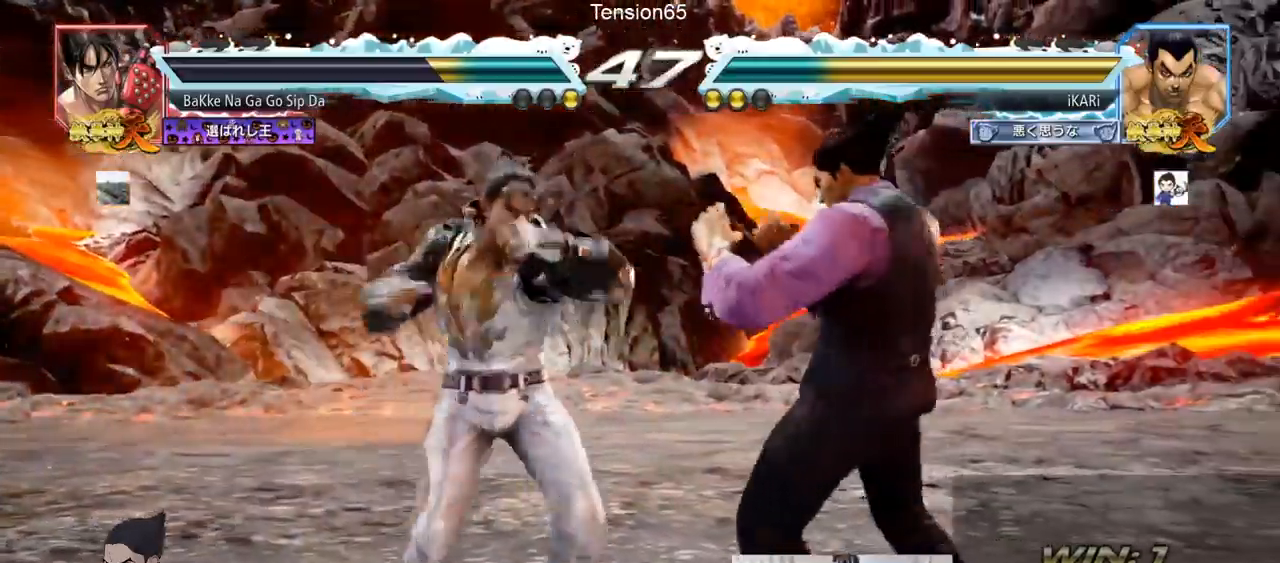
{"buttons": [], "left_stick": "center", "events": [[184, "left_stick", "center"], [234, "SQUARE", "down"], [267, "SQUARE", "up"], [384, "TRIANGLE", "down"], [434, "TRIANGLE", "up"]]}